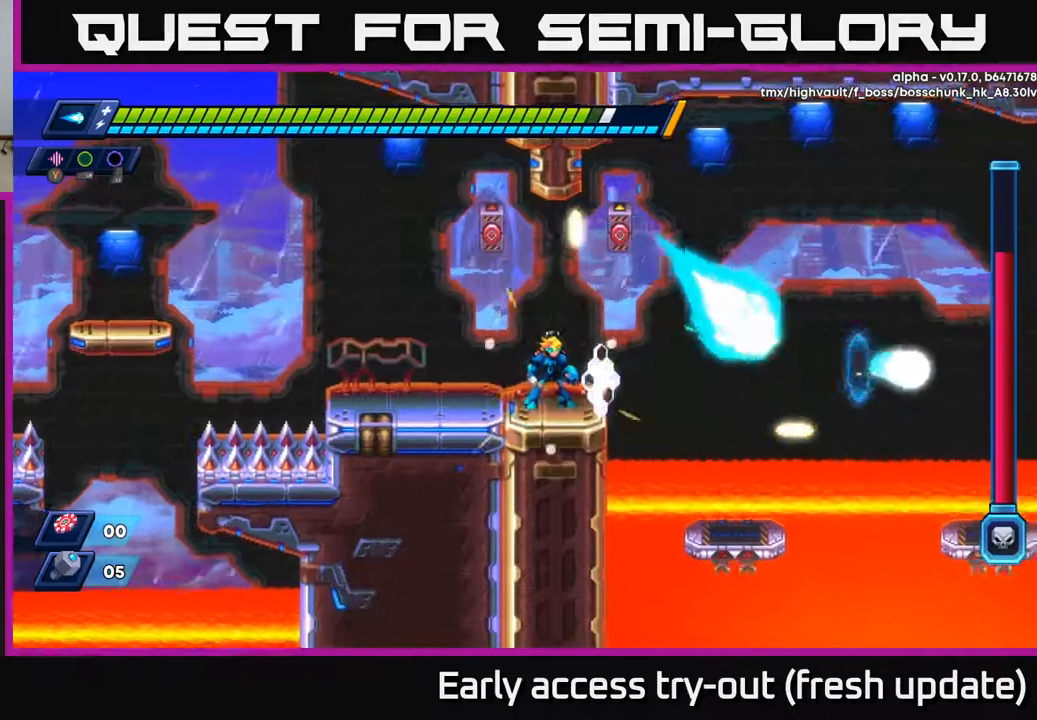
Gameplay with a controller (Xbox layout); each line is a JSON object with the inputs held at the frame after it. "events" lists button and stick changes between this image and that frame as [ms after this image, input, new state], when the widget could be followed in between.
{"buttons": [], "left_stick": "center", "right_stick": "center", "events": [[67, "A", "down"], [83, "R2", "down"], [133, "X", "down"], [167, "DPAD_LEFT", "down"], [183, "R2", "up"], [200, "A", "up"], [233, "X", "up"], [300, "DPAD_LEFT", "up"], [300, "X", "down"], [333, "DPAD_RIGHT", "down"], [367, "X", "up"], [417, "X", "down"], [483, "DPAD_RIGHT", "up"], [483, "X", "up"]]}
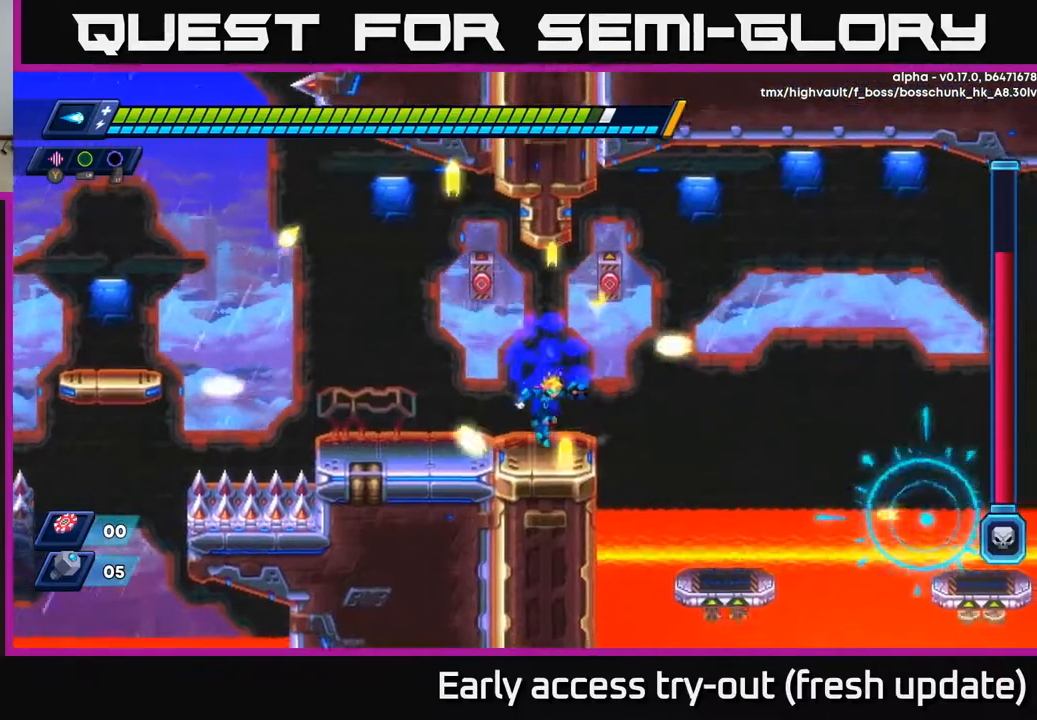
{"buttons": [], "left_stick": "center", "right_stick": "center", "events": [[83, "DPAD_RIGHT", "down"], [117, "R2", "down"], [167, "A", "down"], [217, "X", "down"], [267, "A", "up"], [300, "X", "up"], [333, "R2", "up"], [500, "DPAD_RIGHT", "up"]]}
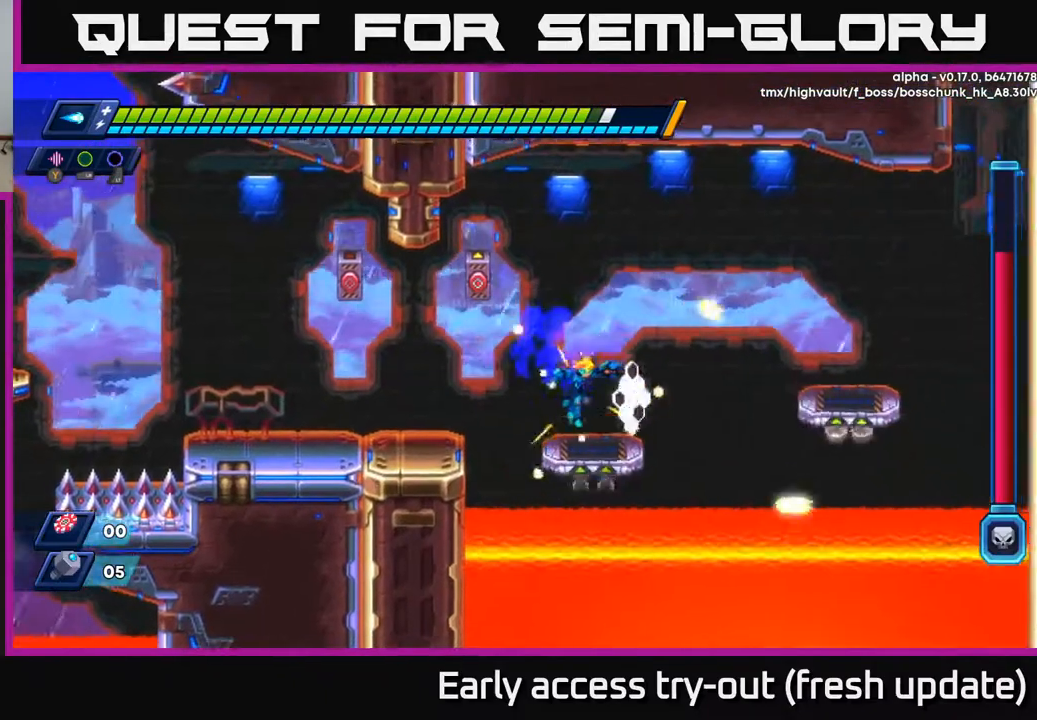
{"buttons": ["DPAD_RIGHT"], "left_stick": "center", "right_stick": "center", "events": [[117, "DPAD_RIGHT", "down"], [150, "R2", "down"], [167, "A", "down"], [433, "A", "up"], [467, "R2", "up"]]}
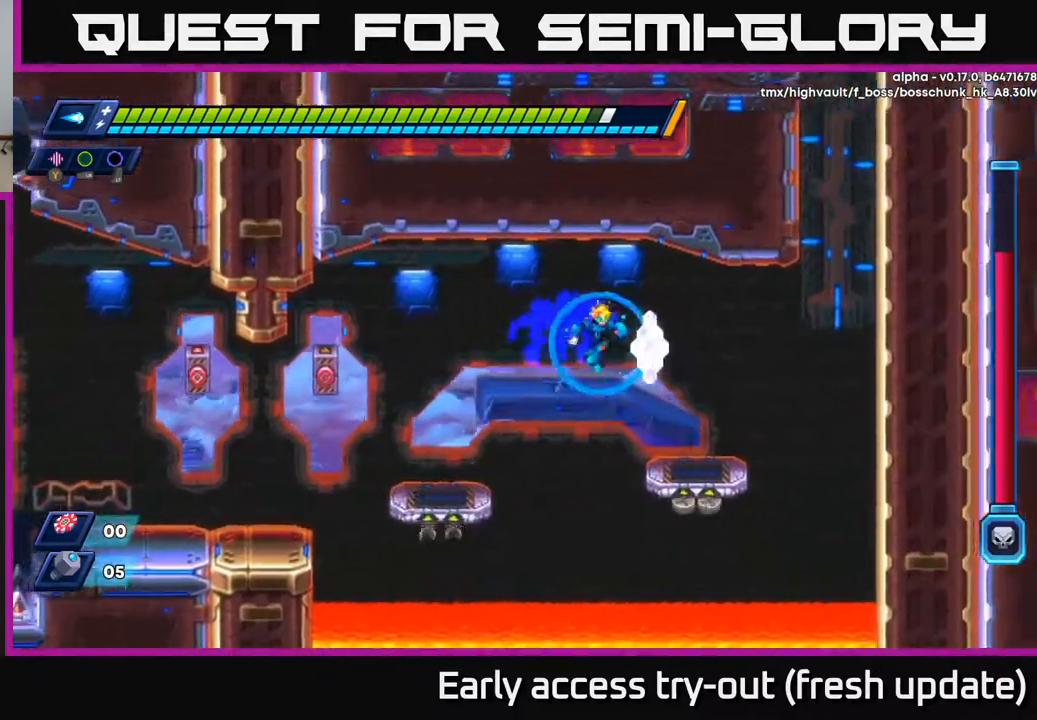
{"buttons": ["A", "R2", "DPAD_RIGHT"], "left_stick": "center", "right_stick": "center", "events": [[350, "R2", "down"], [383, "A", "down"]]}
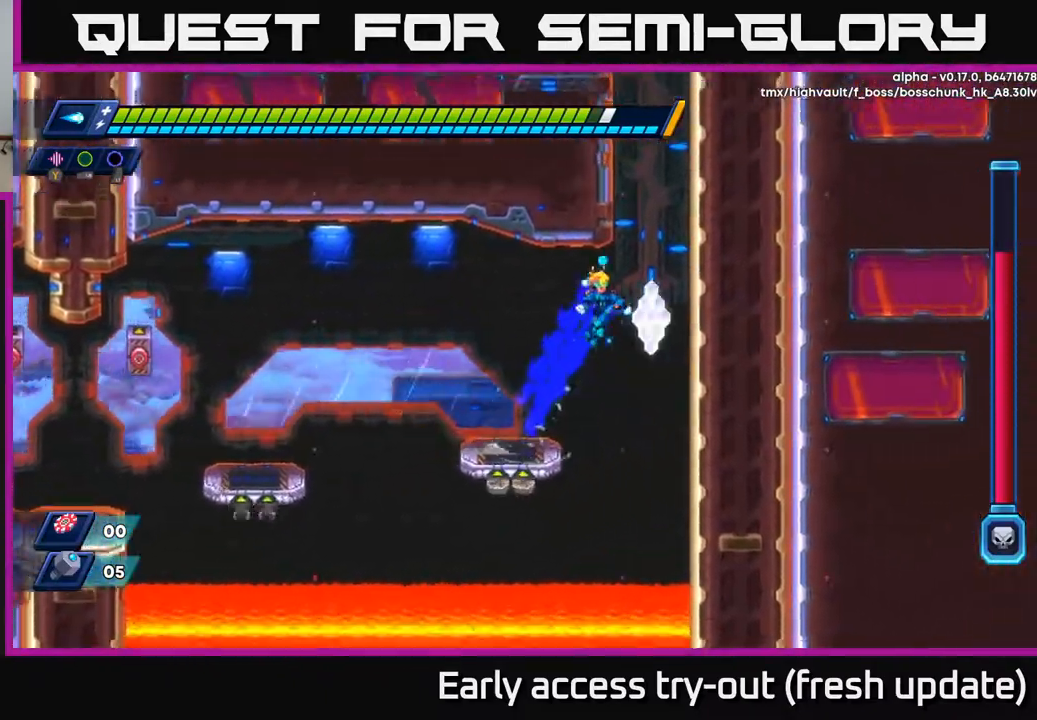
{"buttons": ["A", "R2", "DPAD_RIGHT"], "left_stick": "center", "right_stick": "center", "events": [[167, "A", "up"], [267, "A", "down"], [383, "A", "up"], [467, "A", "down"]]}
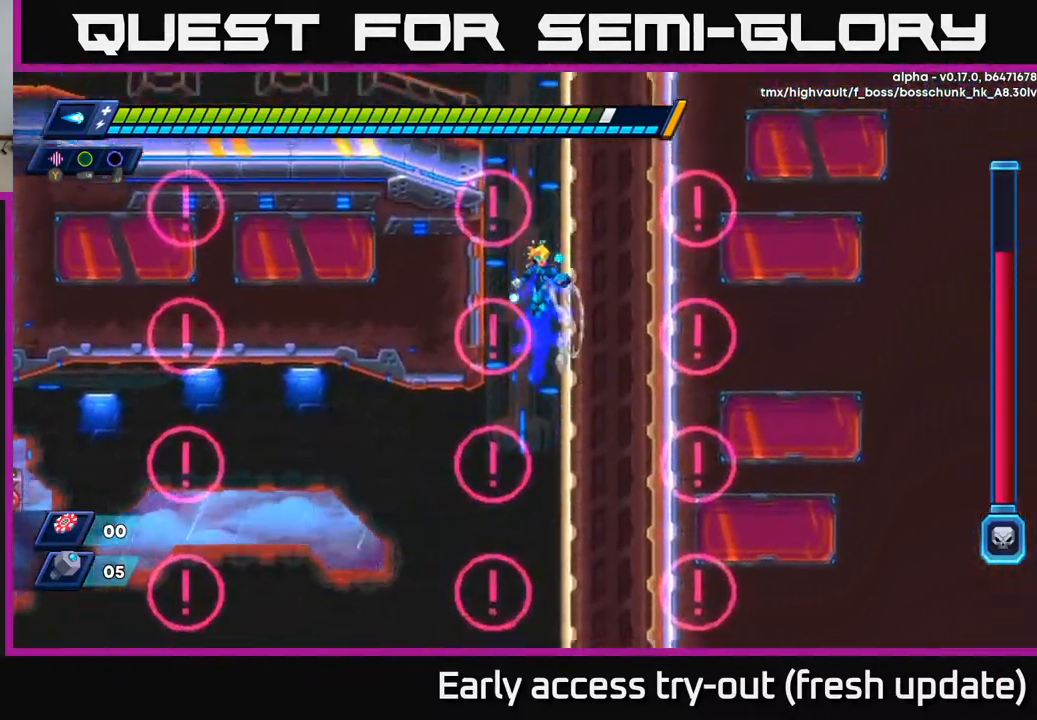
{"buttons": ["R2", "DPAD_RIGHT"], "left_stick": "center", "right_stick": "center", "events": [[100, "A", "up"], [167, "A", "down"], [300, "A", "up"]]}
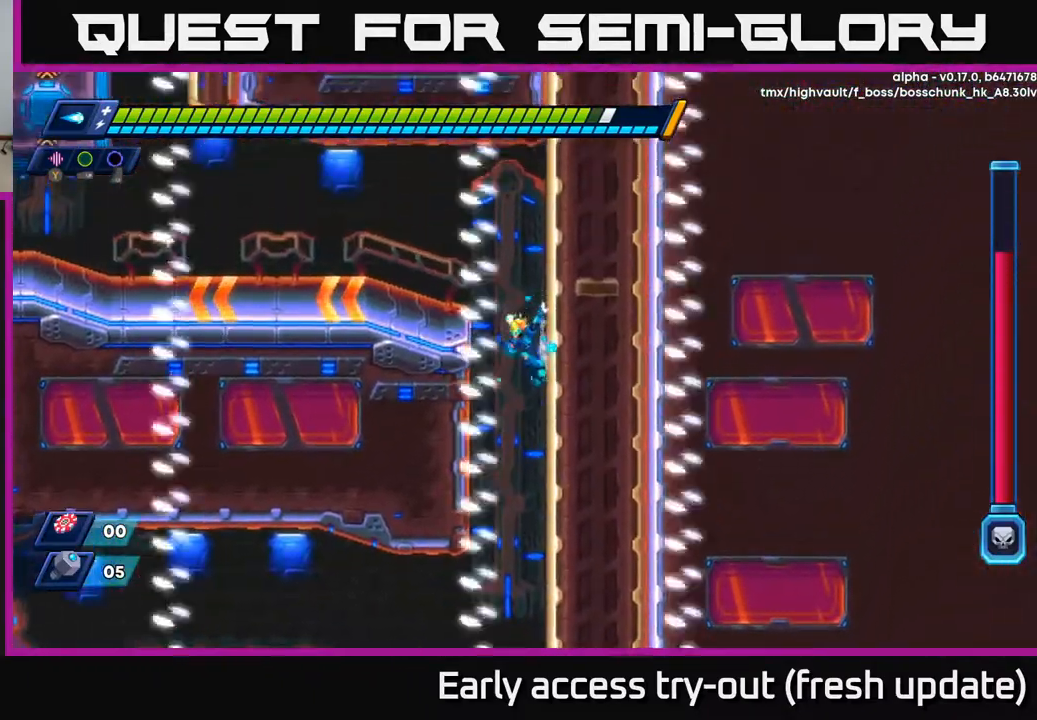
{"buttons": ["R2", "DPAD_RIGHT"], "left_stick": "center", "right_stick": "center", "events": []}
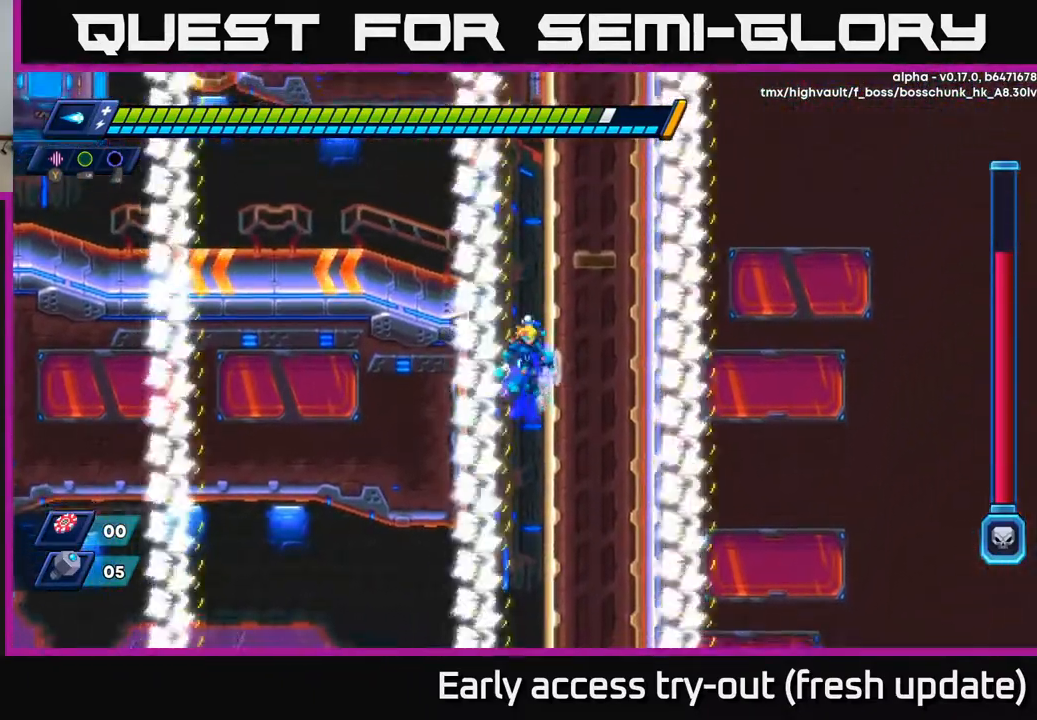
{"buttons": ["R2", "DPAD_RIGHT"], "left_stick": "center", "right_stick": "center", "events": [[33, "A", "down"], [117, "A", "up"], [233, "A", "down"], [317, "A", "up"]]}
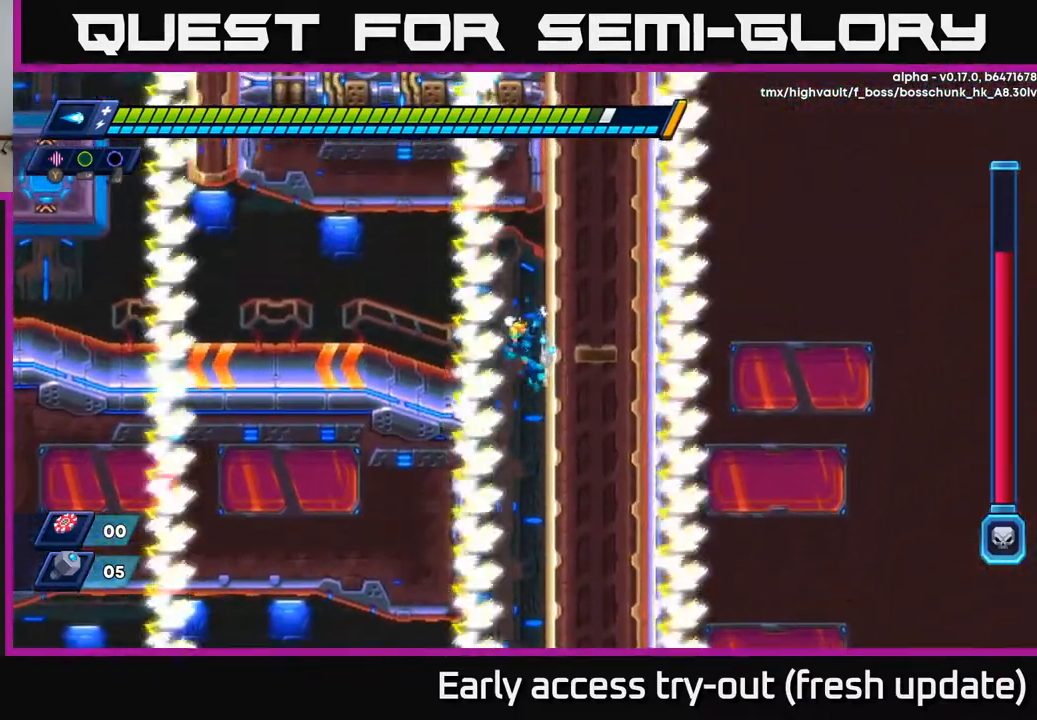
{"buttons": ["A", "R2", "DPAD_LEFT"], "left_stick": "center", "right_stick": "center", "events": [[300, "A", "down"], [317, "DPAD_RIGHT", "up"], [333, "DPAD_LEFT", "down"]]}
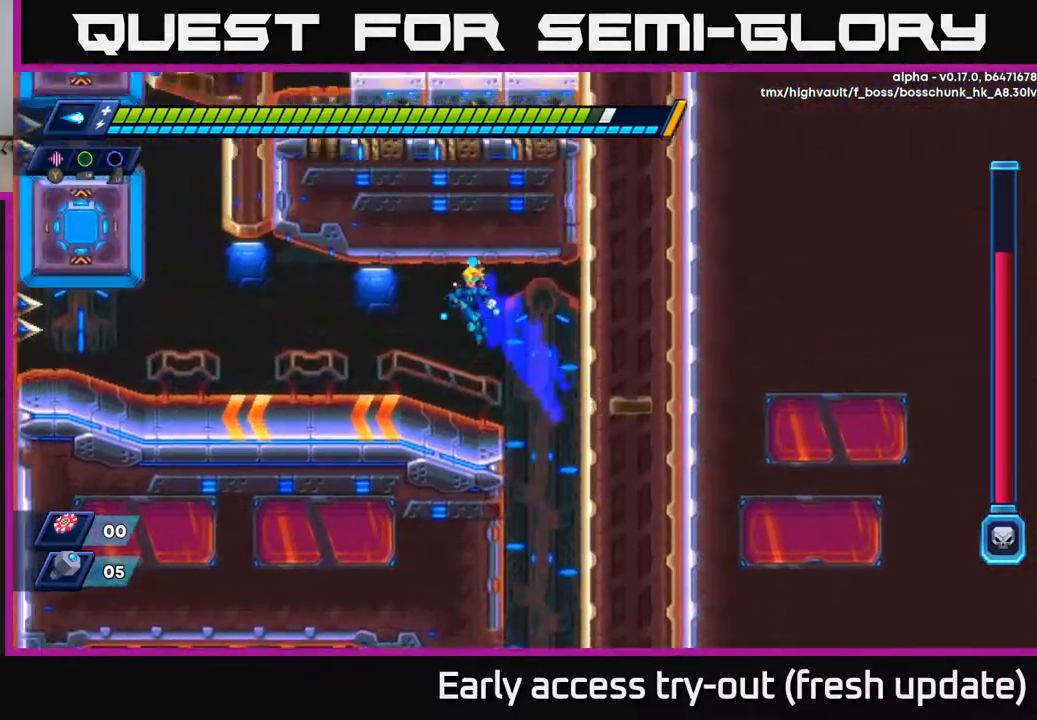
{"buttons": ["R2", "DPAD_LEFT"], "left_stick": "center", "right_stick": "center", "events": [[217, "R2", "up"], [233, "A", "up"], [433, "R2", "down"]]}
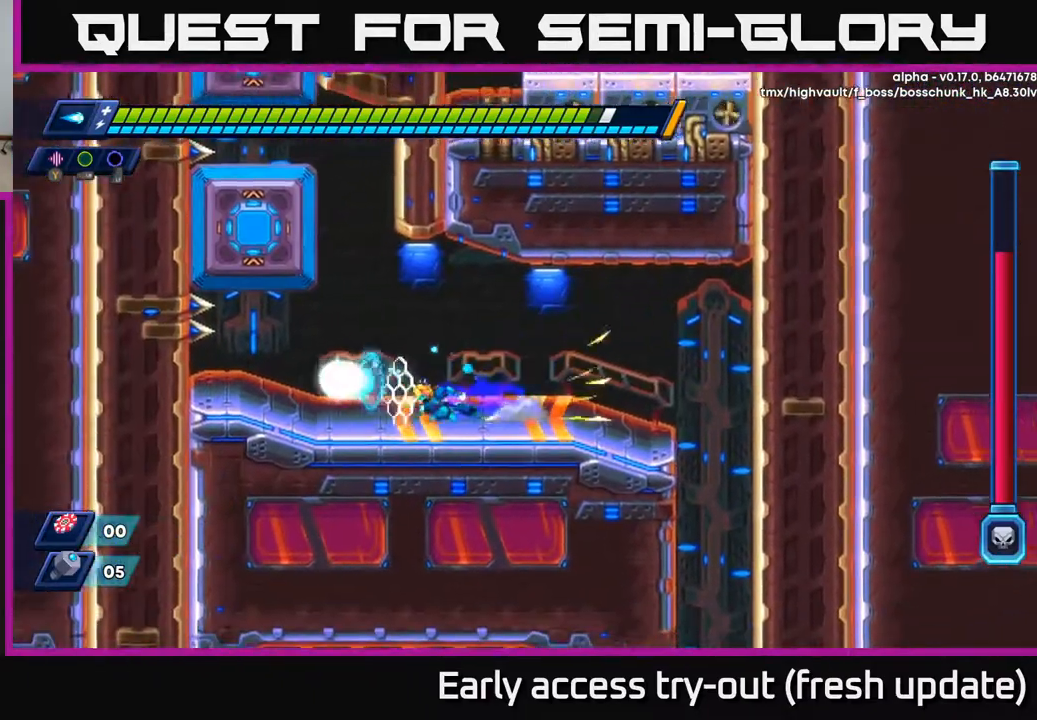
{"buttons": ["A"], "left_stick": "center", "right_stick": "center", "events": [[117, "A", "down"], [367, "A", "up"], [400, "R2", "up"], [433, "A", "down"], [467, "DPAD_LEFT", "up"]]}
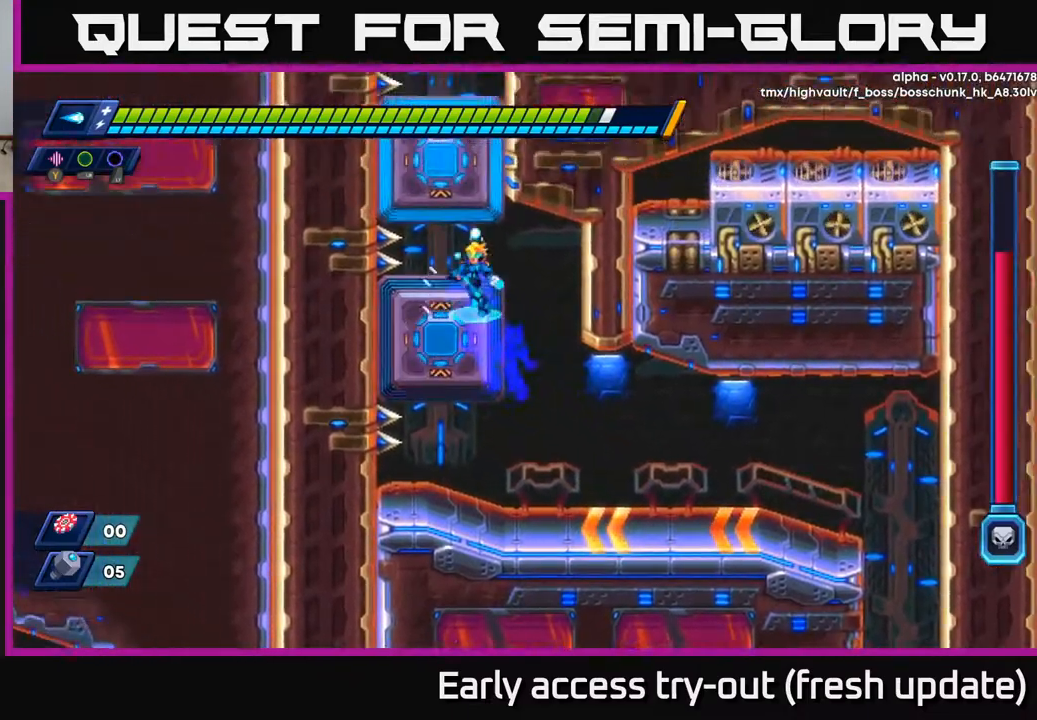
{"buttons": ["A"], "left_stick": "center", "right_stick": "center", "events": [[50, "A", "up"], [167, "DPAD_LEFT", "down"], [217, "A", "down"], [233, "DPAD_LEFT", "up"], [433, "A", "up"], [500, "A", "down"]]}
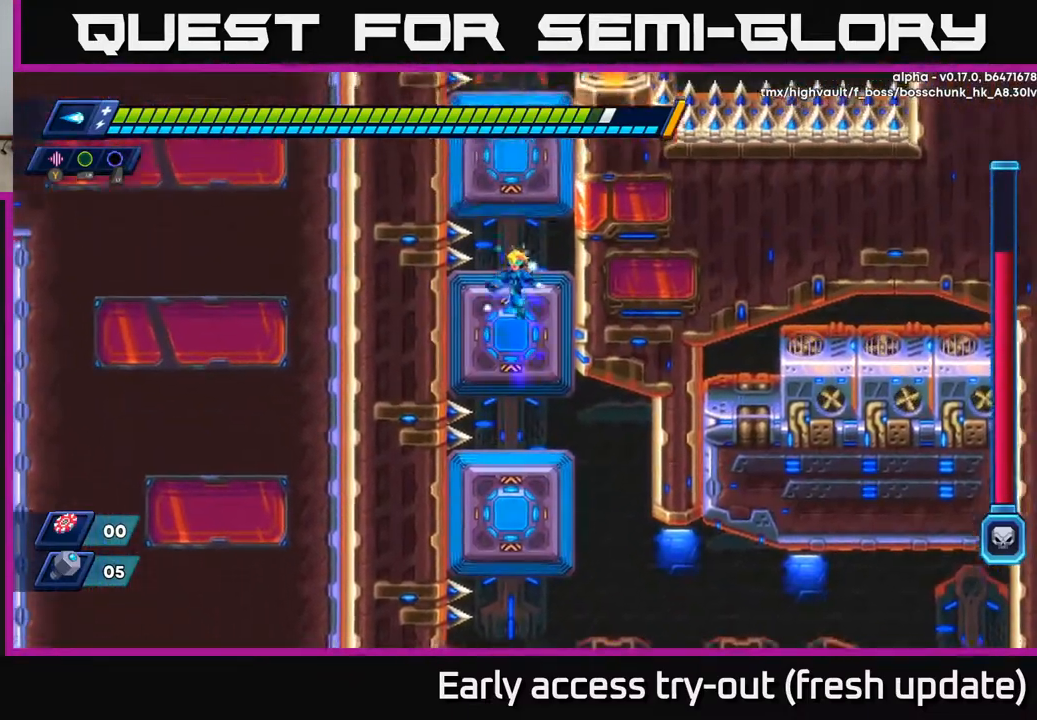
{"buttons": [], "left_stick": "center", "right_stick": "center", "events": [[200, "A", "up"], [283, "A", "down"], [467, "A", "up"]]}
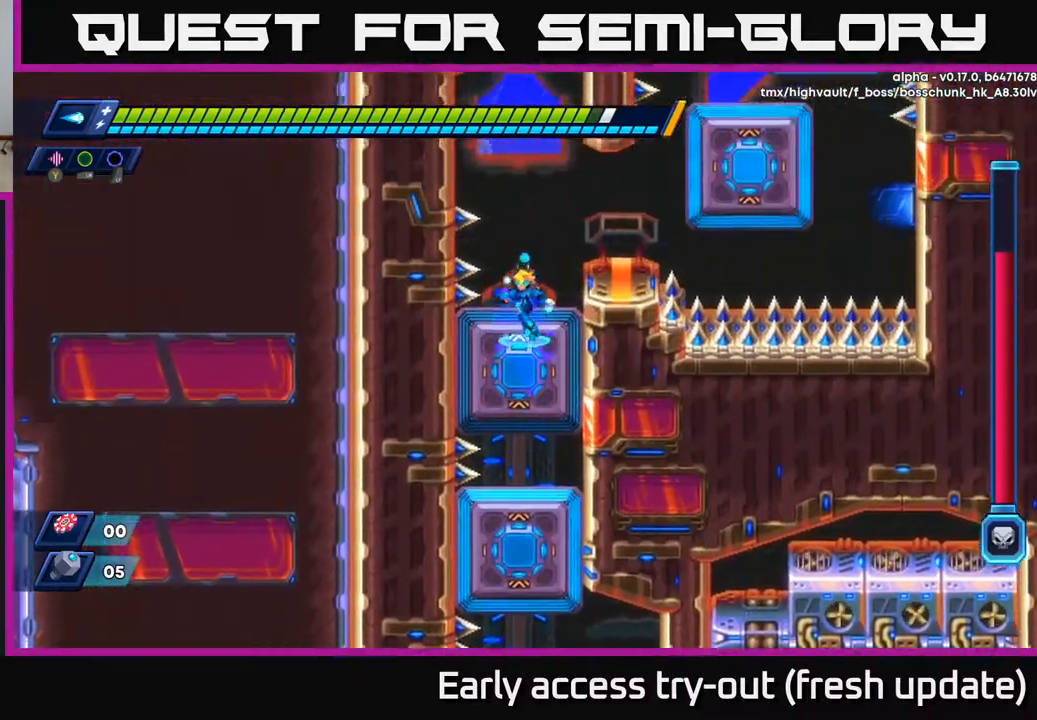
{"buttons": [], "left_stick": "center", "right_stick": "center", "events": [[100, "A", "down"], [150, "DPAD_RIGHT", "down"], [283, "A", "up"], [367, "DPAD_RIGHT", "up"]]}
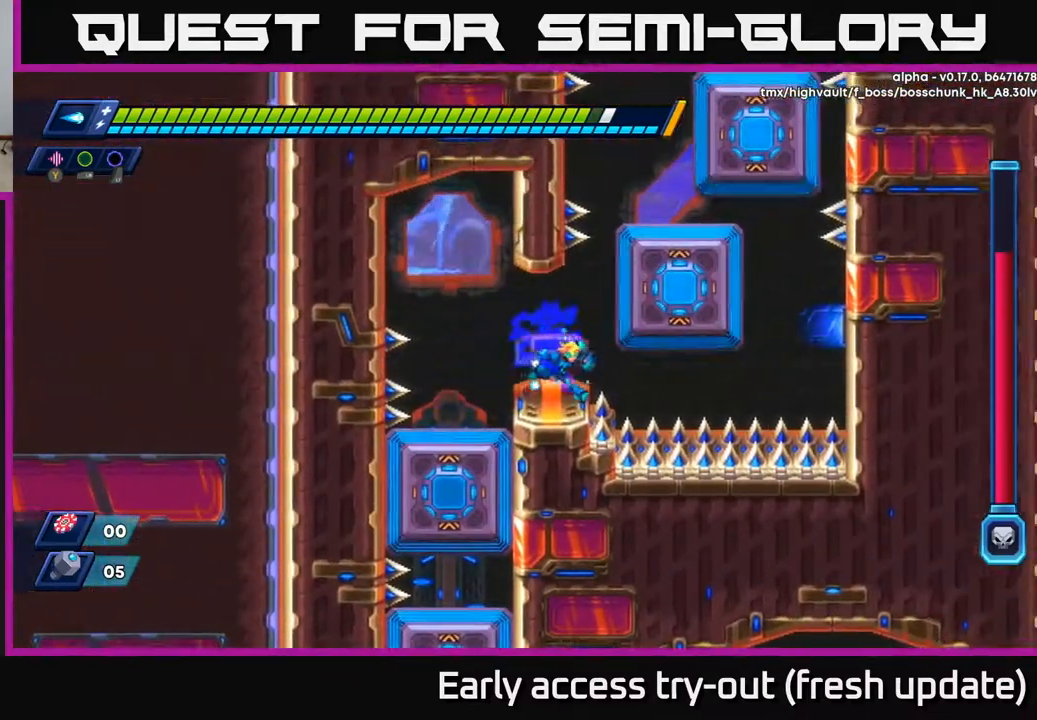
{"buttons": ["A"], "left_stick": "center", "right_stick": "center", "events": [[17, "DPAD_RIGHT", "down"], [67, "R2", "down"], [83, "A", "down"], [233, "A", "up"], [267, "R2", "up"], [317, "A", "down"], [417, "DPAD_RIGHT", "up"], [450, "A", "up"], [483, "A", "down"]]}
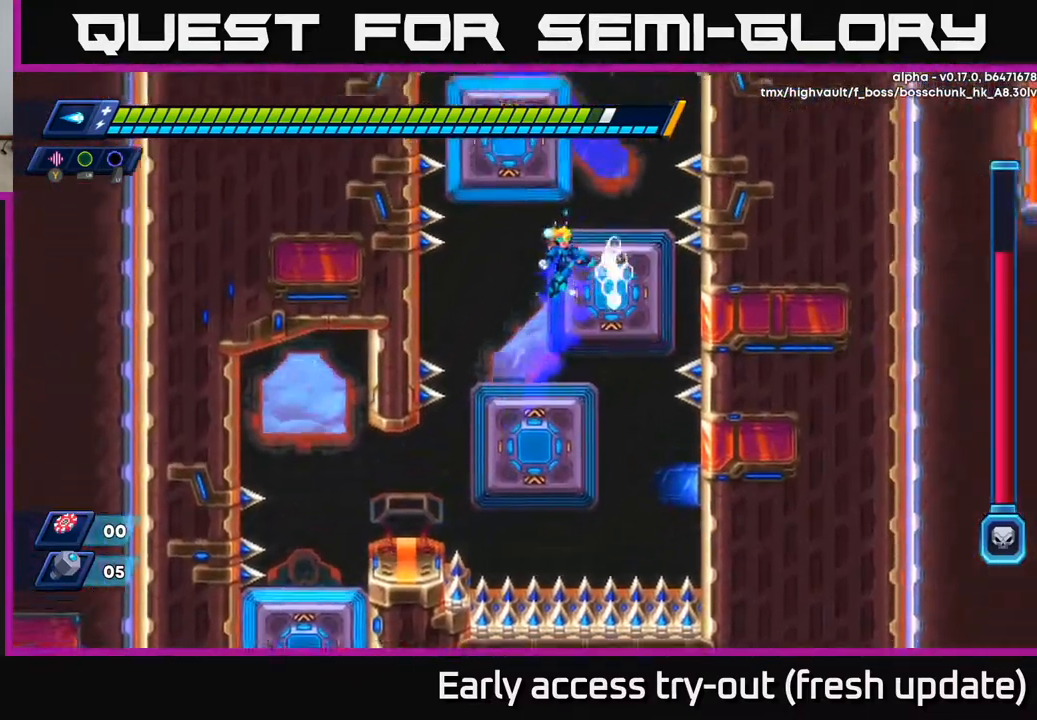
{"buttons": ["DPAD_LEFT"], "left_stick": "center", "right_stick": "center", "events": [[167, "A", "up"], [250, "A", "down"], [450, "A", "up"], [450, "DPAD_LEFT", "down"]]}
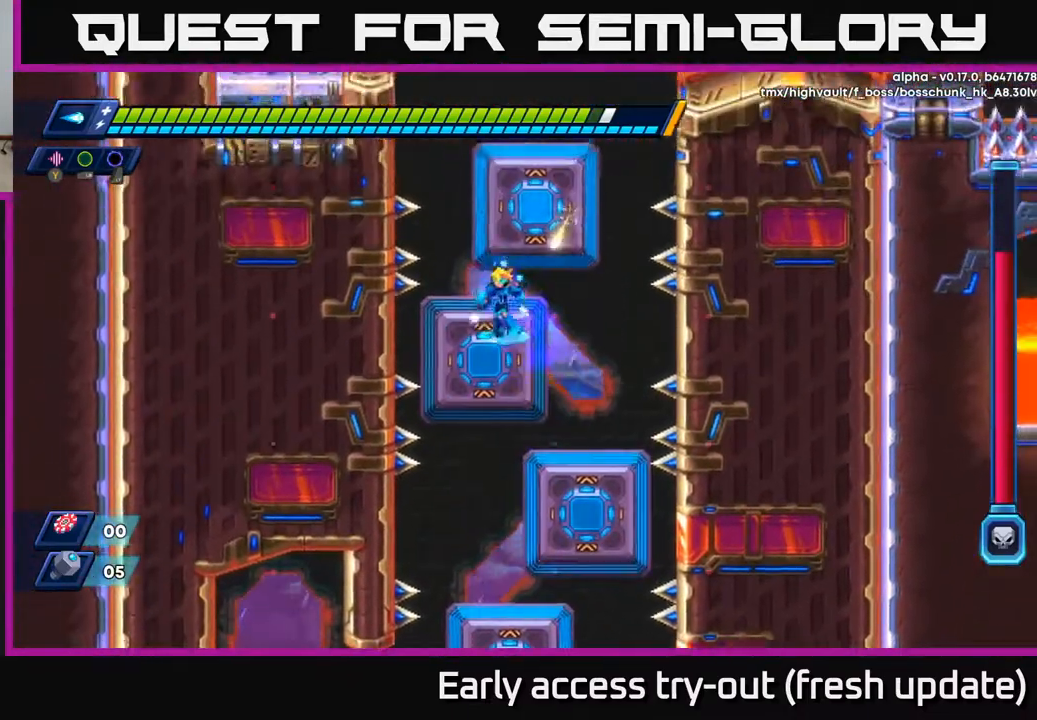
{"buttons": [], "left_stick": "center", "right_stick": "center", "events": [[17, "DPAD_LEFT", "up"], [50, "A", "down"], [233, "A", "up"], [317, "A", "down"], [467, "A", "up"]]}
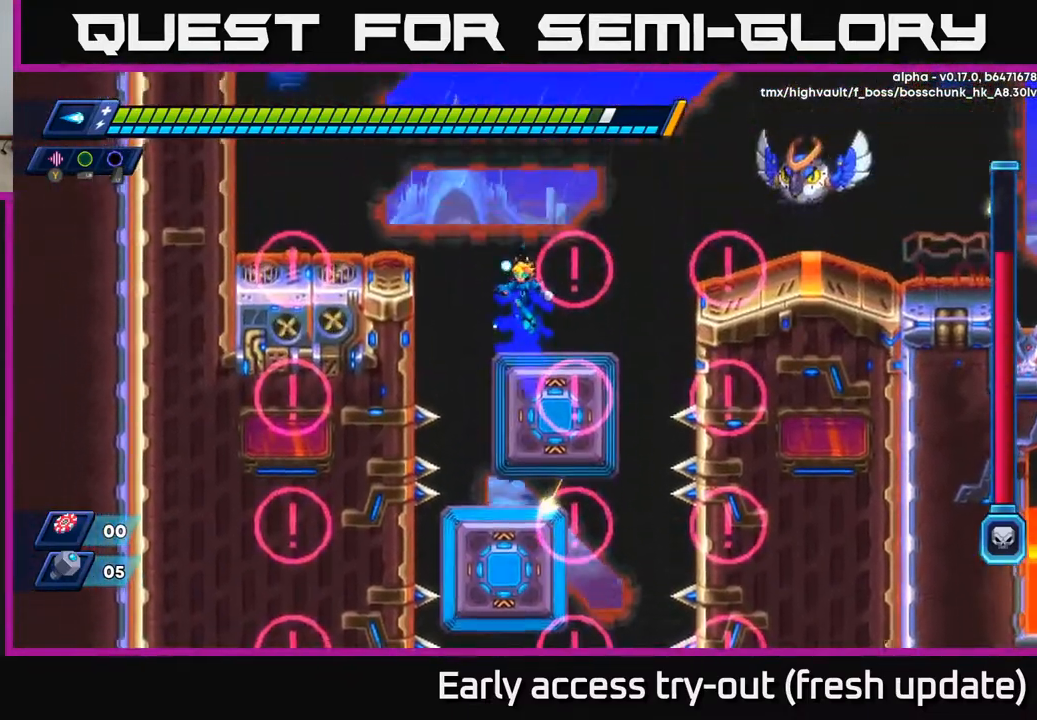
{"buttons": ["A", "R2", "DPAD_LEFT"], "left_stick": "center", "right_stick": "center", "events": [[283, "A", "down"], [317, "R2", "down"], [383, "DPAD_LEFT", "down"]]}
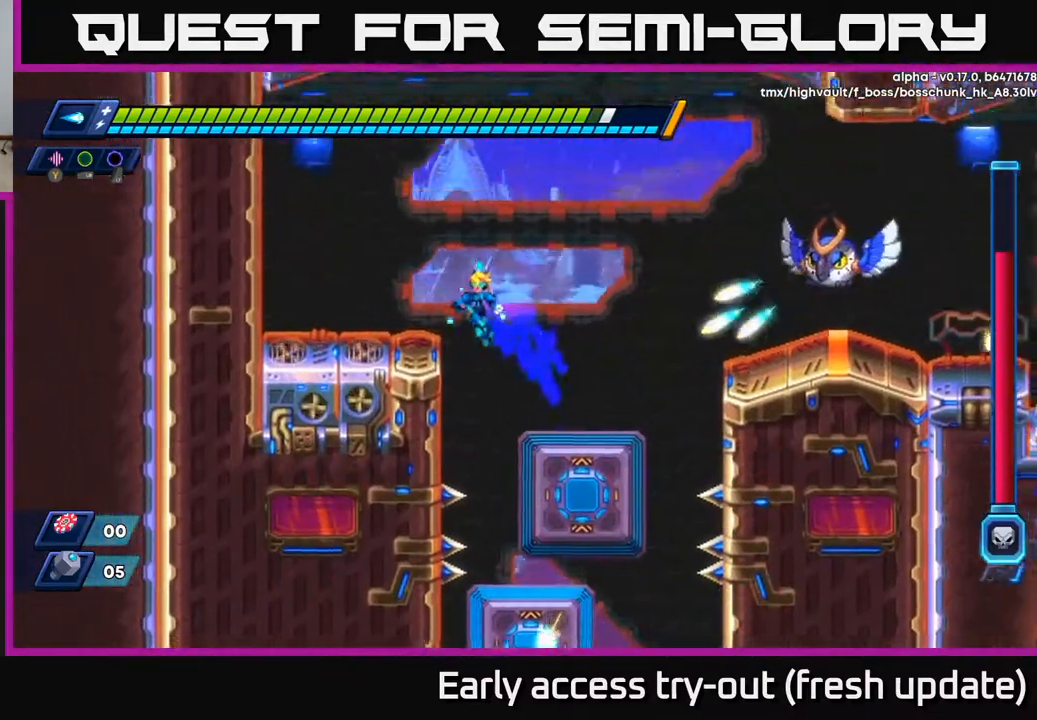
{"buttons": ["X"], "left_stick": "center", "right_stick": "center", "events": [[83, "A", "up"], [83, "R2", "up"], [183, "A", "down"], [217, "DPAD_LEFT", "up"], [233, "DPAD_RIGHT", "down"], [333, "X", "down"], [367, "DPAD_RIGHT", "up"], [400, "A", "up"], [433, "X", "up"], [483, "X", "down"]]}
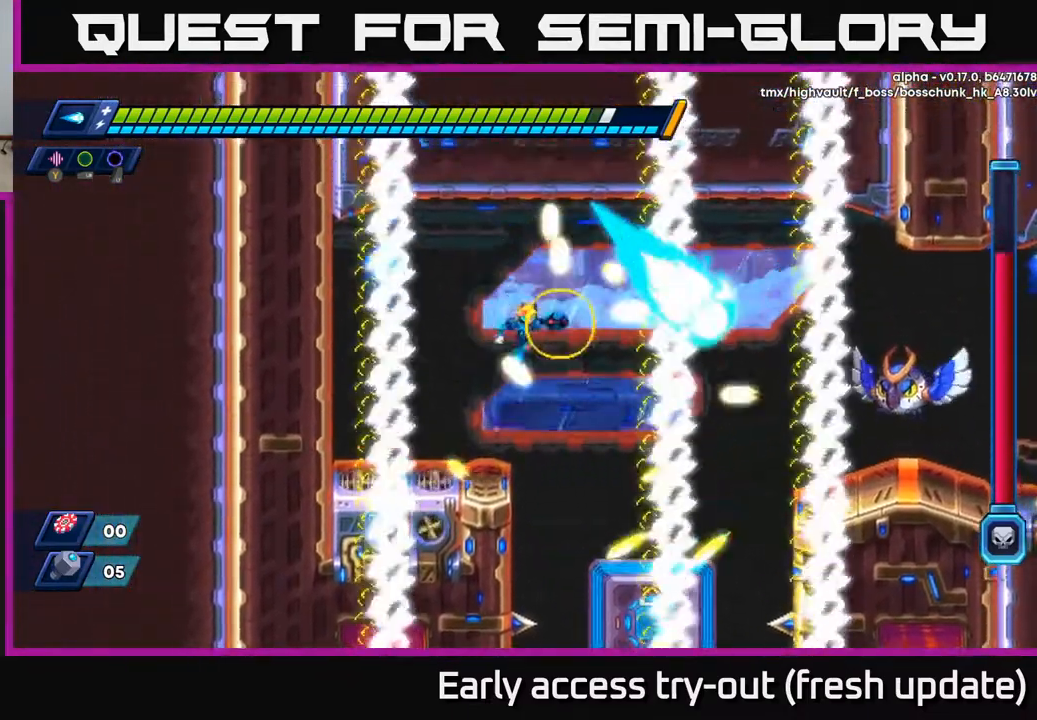
{"buttons": ["A", "R2"], "left_stick": "center", "right_stick": "center", "events": [[33, "X", "up"], [83, "X", "down"], [167, "DPAD_LEFT", "down"], [167, "X", "up"], [267, "DPAD_LEFT", "up"], [333, "DPAD_RIGHT", "down"], [433, "A", "down"], [433, "R2", "down"], [450, "DPAD_RIGHT", "up"]]}
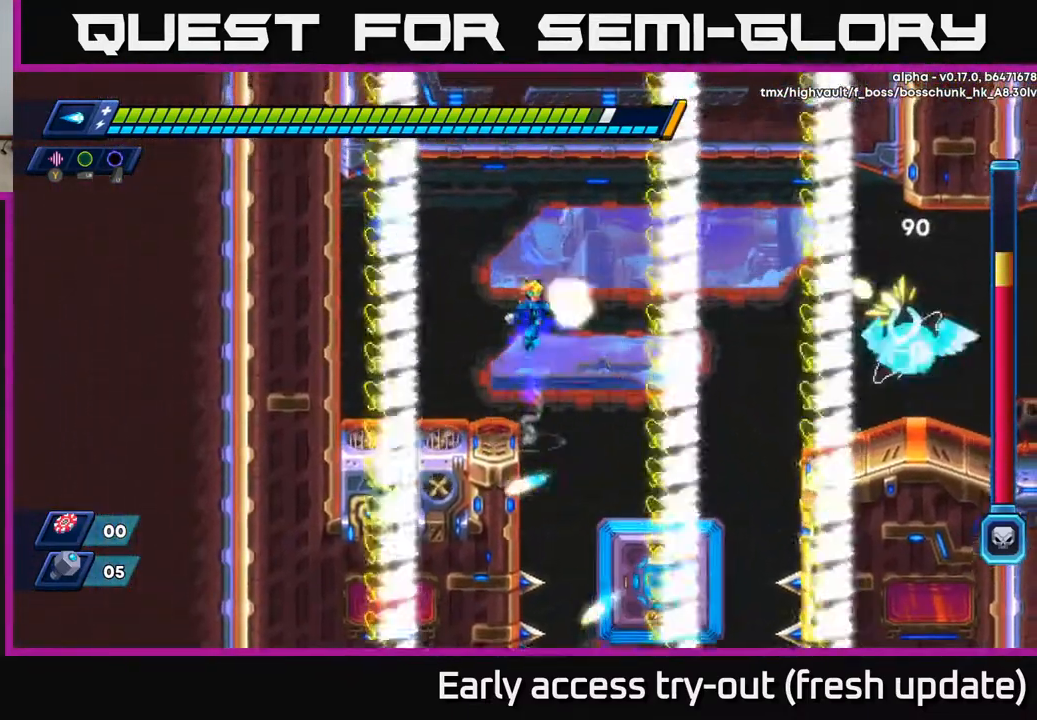
{"buttons": ["DPAD_RIGHT"], "left_stick": "center", "right_stick": "center", "events": [[50, "X", "down"], [100, "R2", "up"], [117, "A", "up"], [133, "X", "up"], [183, "X", "down"], [267, "X", "up"], [317, "X", "down"], [383, "DPAD_LEFT", "down"], [383, "X", "up"], [450, "DPAD_LEFT", "up"], [500, "DPAD_RIGHT", "down"]]}
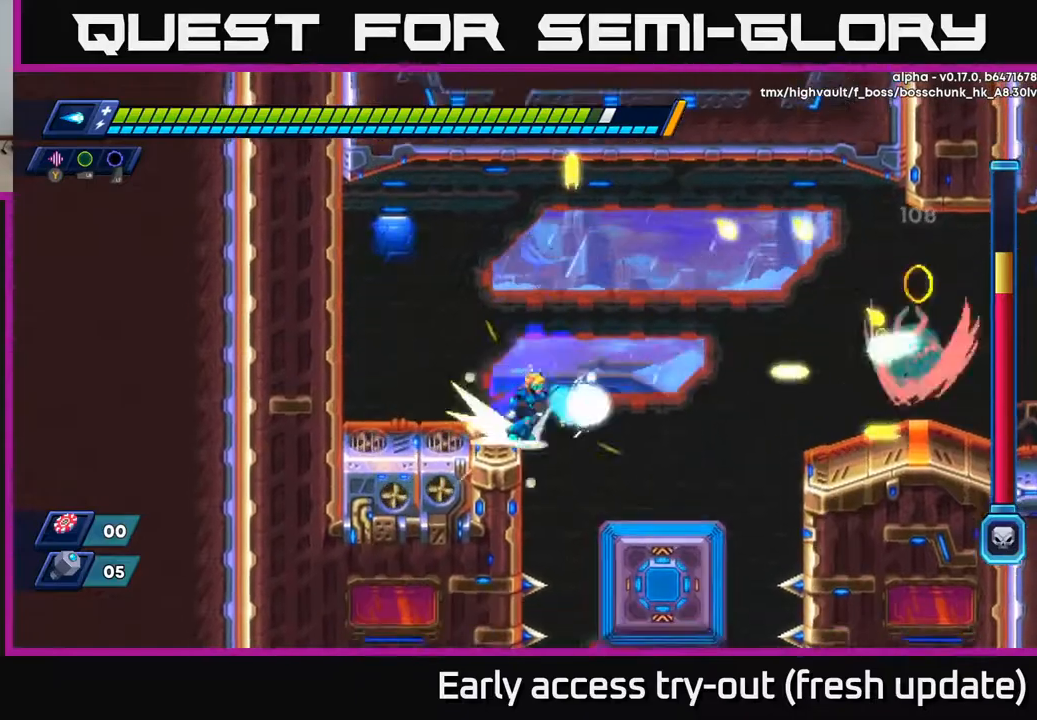
{"buttons": ["DPAD_LEFT"], "left_stick": "center", "right_stick": "center", "events": [[33, "R2", "down"], [50, "A", "down"], [233, "X", "down"], [317, "A", "up"], [350, "X", "up"], [367, "DPAD_RIGHT", "up"], [383, "X", "down"], [483, "X", "up"], [500, "DPAD_LEFT", "down"], [500, "R2", "up"]]}
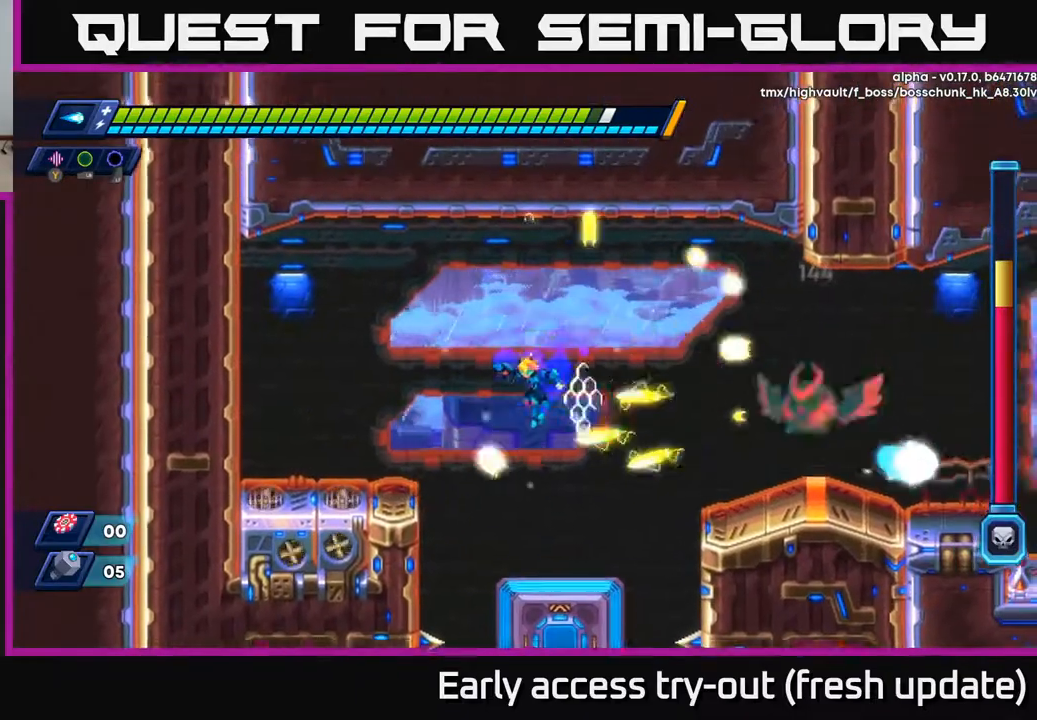
{"buttons": ["A", "R2", "DPAD_RIGHT"], "left_stick": "center", "right_stick": "center", "events": [[217, "DPAD_LEFT", "up"], [233, "DPAD_RIGHT", "down"], [467, "R2", "down"], [500, "A", "down"]]}
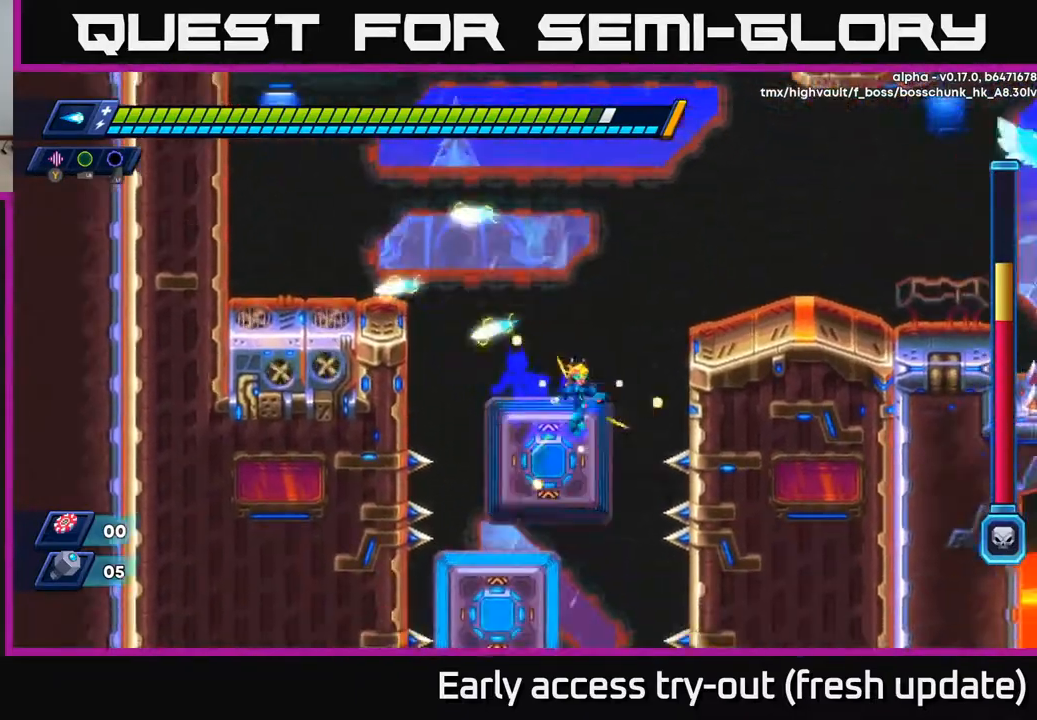
{"buttons": ["R2", "DPAD_RIGHT"], "left_stick": "center", "right_stick": "center", "events": [[267, "A", "up"], [350, "A", "down"], [500, "A", "up"]]}
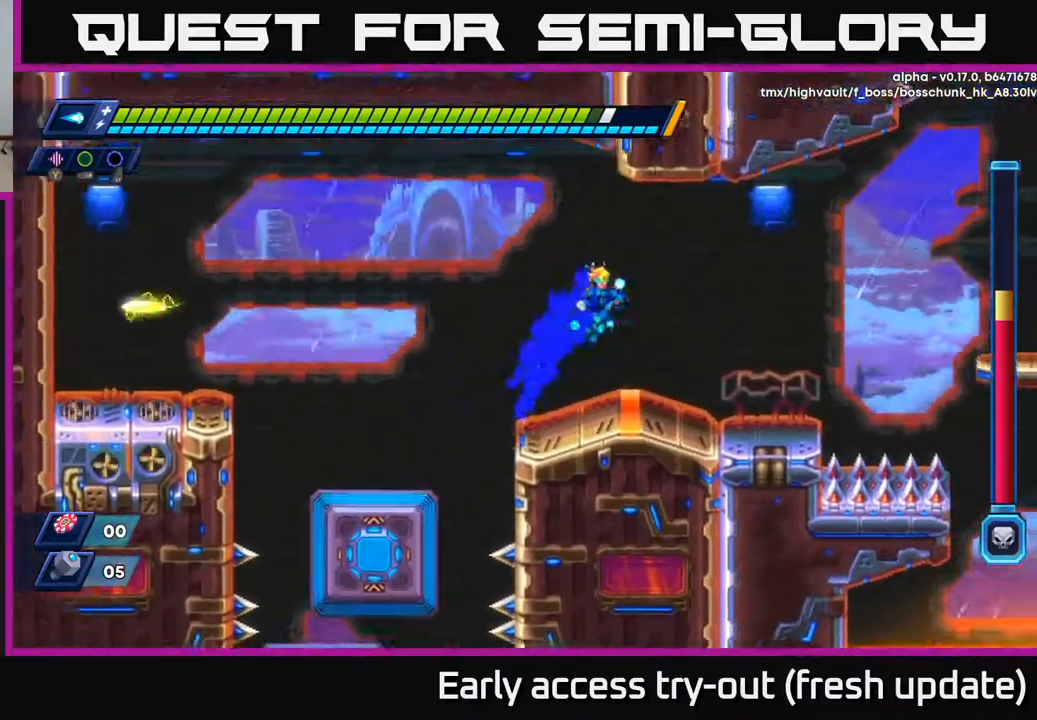
{"buttons": ["R2", "DPAD_RIGHT"], "left_stick": "center", "right_stick": "center", "events": [[17, "R2", "up"], [483, "R2", "down"]]}
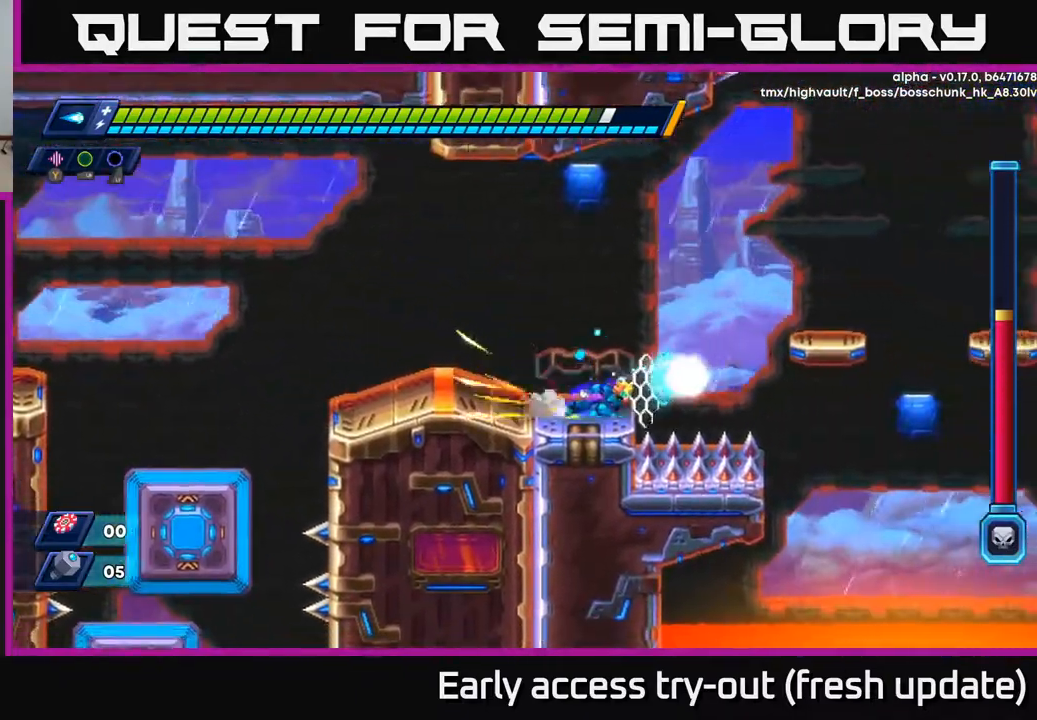
{"buttons": ["DPAD_RIGHT"], "left_stick": "center", "right_stick": "center", "events": [[133, "A", "down"], [367, "A", "up"], [400, "R2", "up"]]}
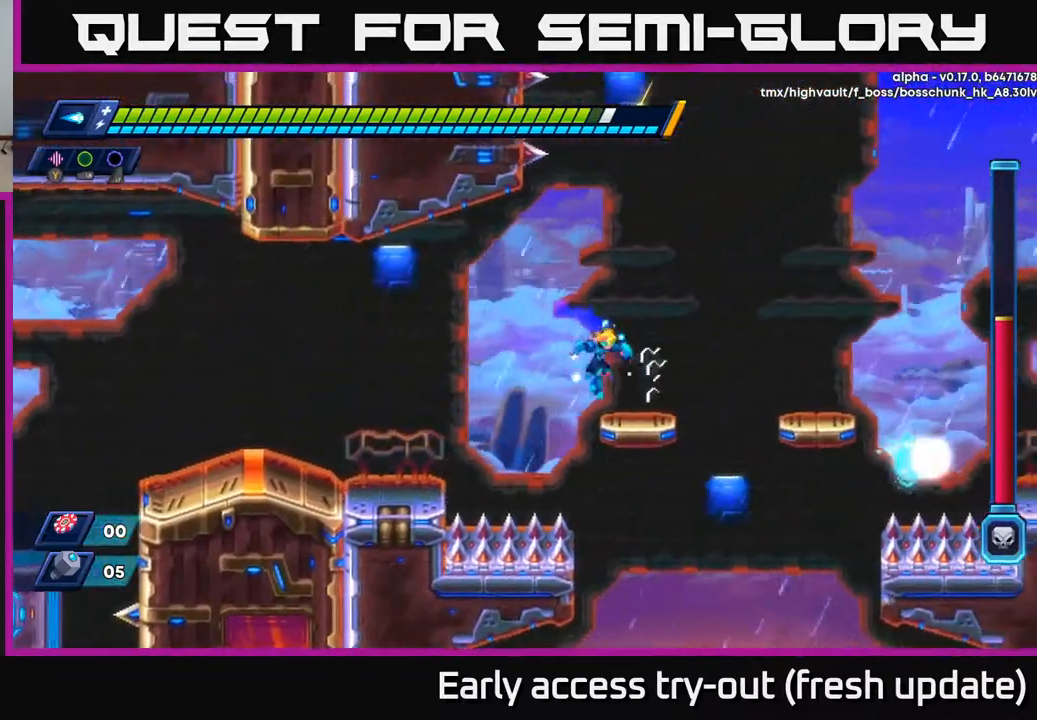
{"buttons": ["DPAD_RIGHT"], "left_stick": "center", "right_stick": "center", "events": [[117, "R2", "down"], [150, "A", "down"], [267, "A", "up"], [283, "R2", "up"]]}
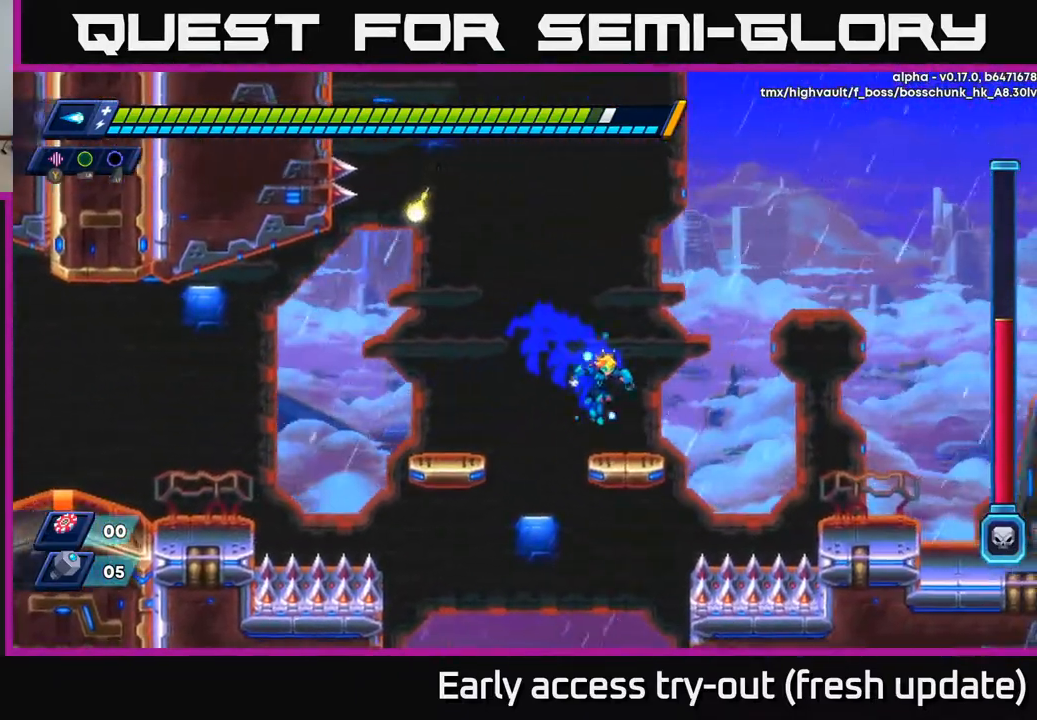
{"buttons": ["DPAD_RIGHT"], "left_stick": "center", "right_stick": "center", "events": [[133, "R2", "down"], [183, "A", "down"], [267, "A", "up"], [267, "R2", "up"]]}